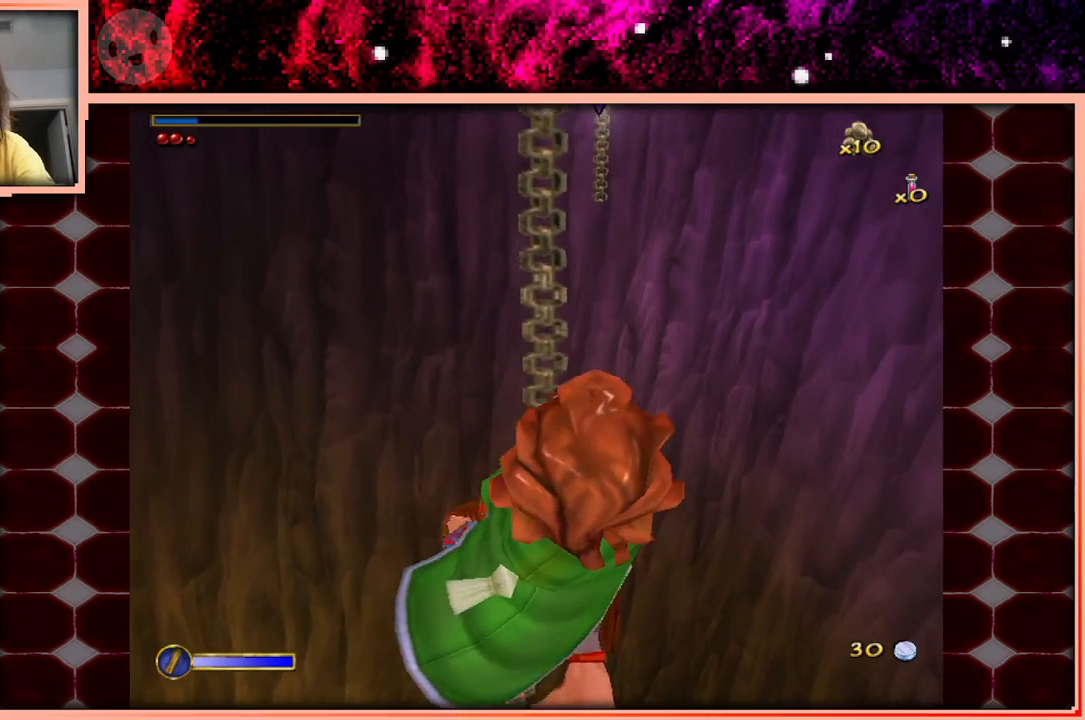
Gameplay with keyboard and mouse; each line is a JSON object with the keys held at the frame after it. "events" lists presses ("down") and releases ("up") of "a", "d", "s", "space" and "w" between this image and that frame as [ms after this image, input, new state], when the widget could be followed in between. No other keys are recorded. Mouse buttons are not recorded. Not read: mouse_move.
{"keys": ["w"], "events": []}
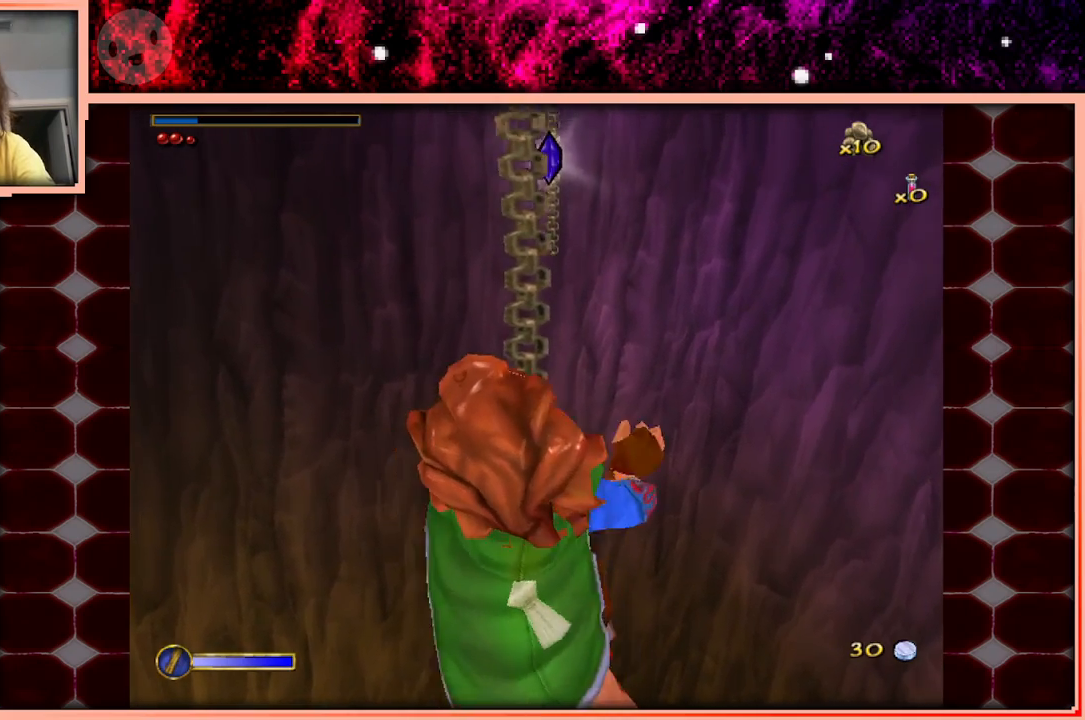
{"keys": ["w"], "events": []}
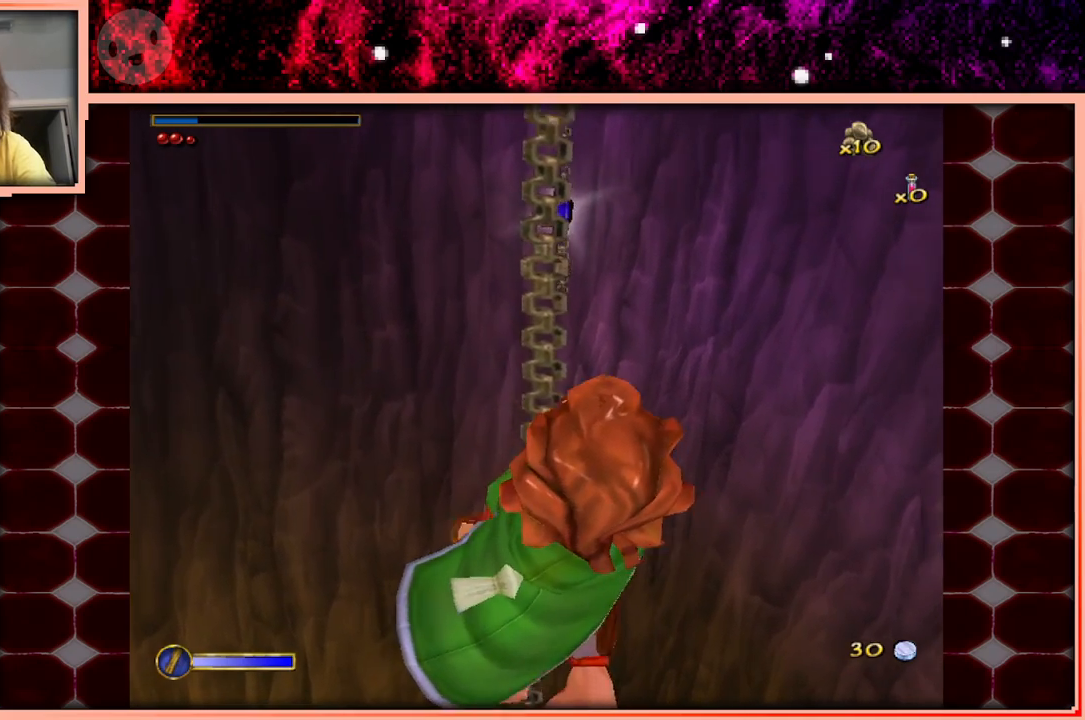
{"keys": ["w"], "events": []}
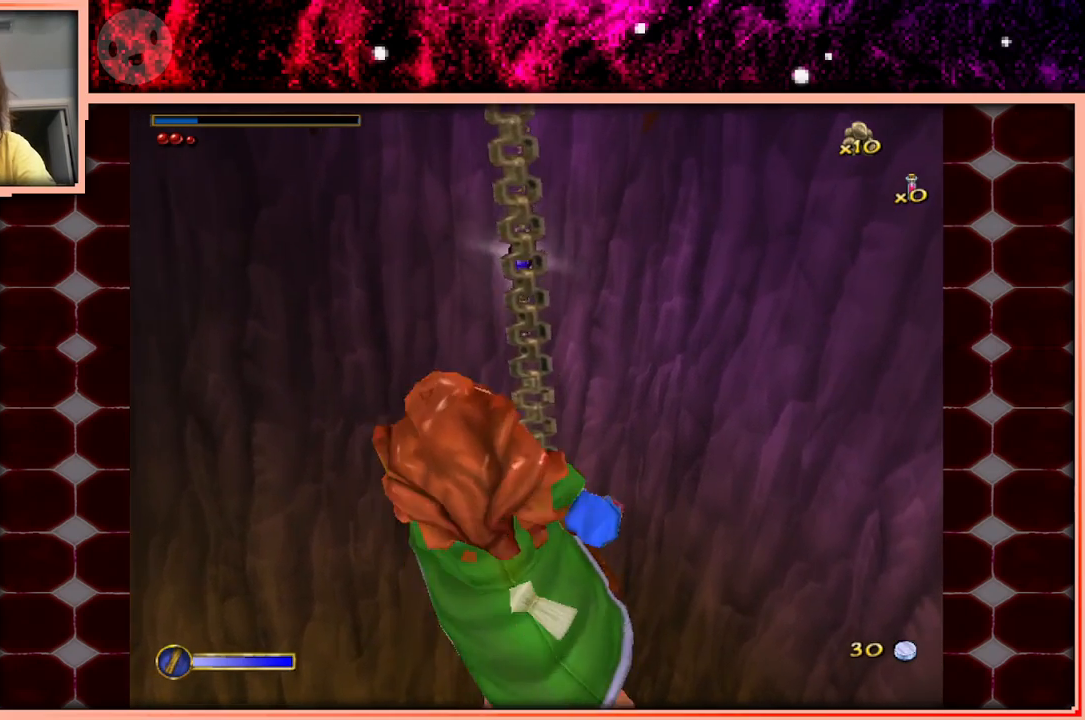
{"keys": ["space", "w"], "events": [[300, "space", "down"]]}
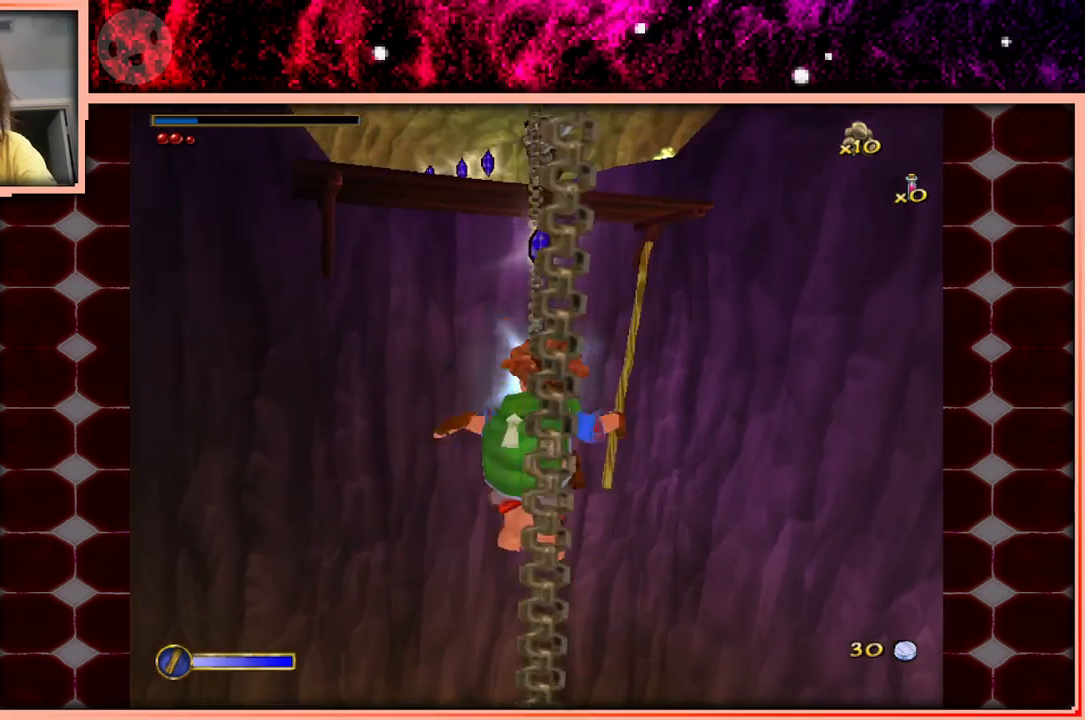
{"keys": ["w"], "events": [[217, "space", "up"]]}
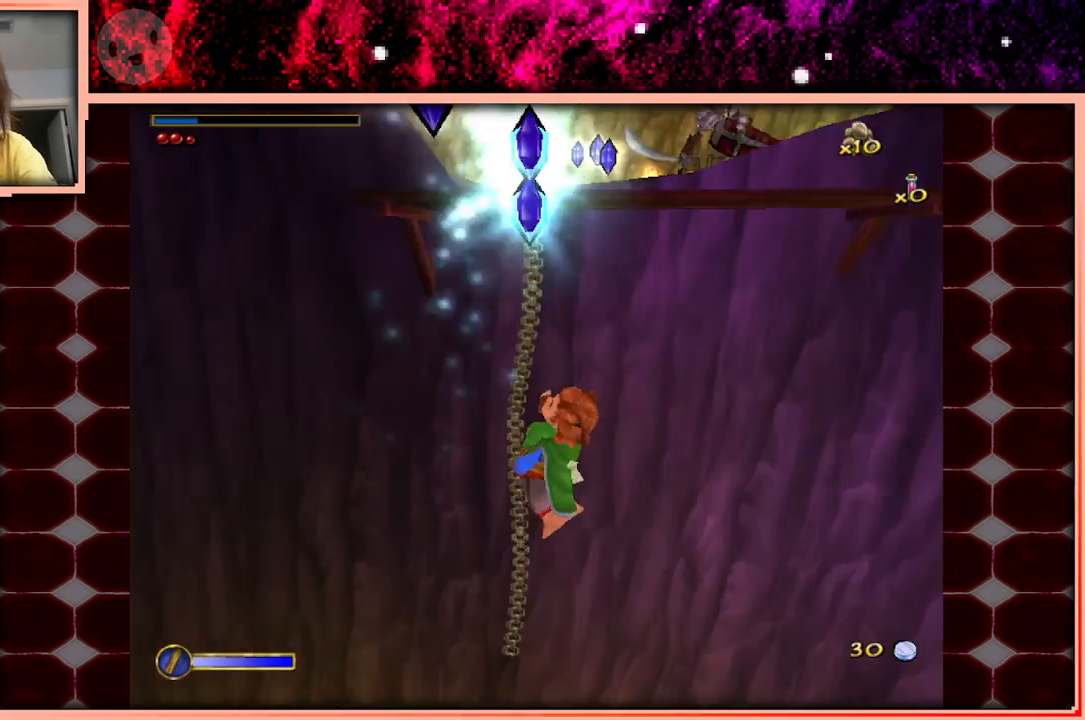
{"keys": ["w"], "events": []}
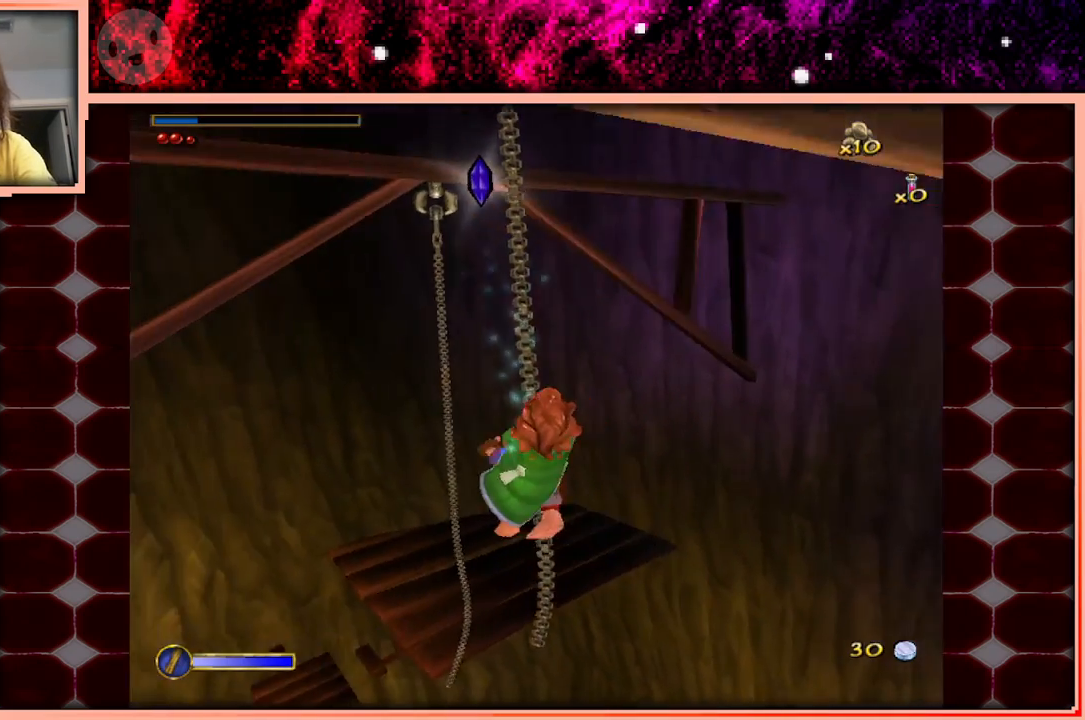
{"keys": ["w"], "events": [[300, "space", "down"], [400, "space", "up"]]}
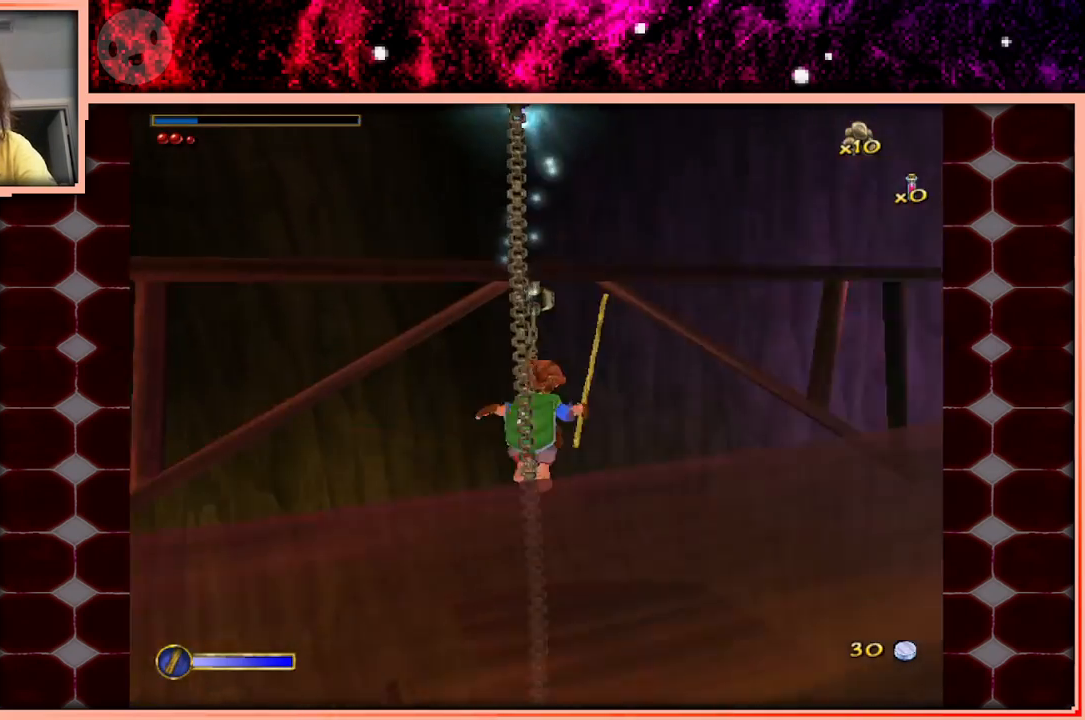
{"keys": ["w"], "events": []}
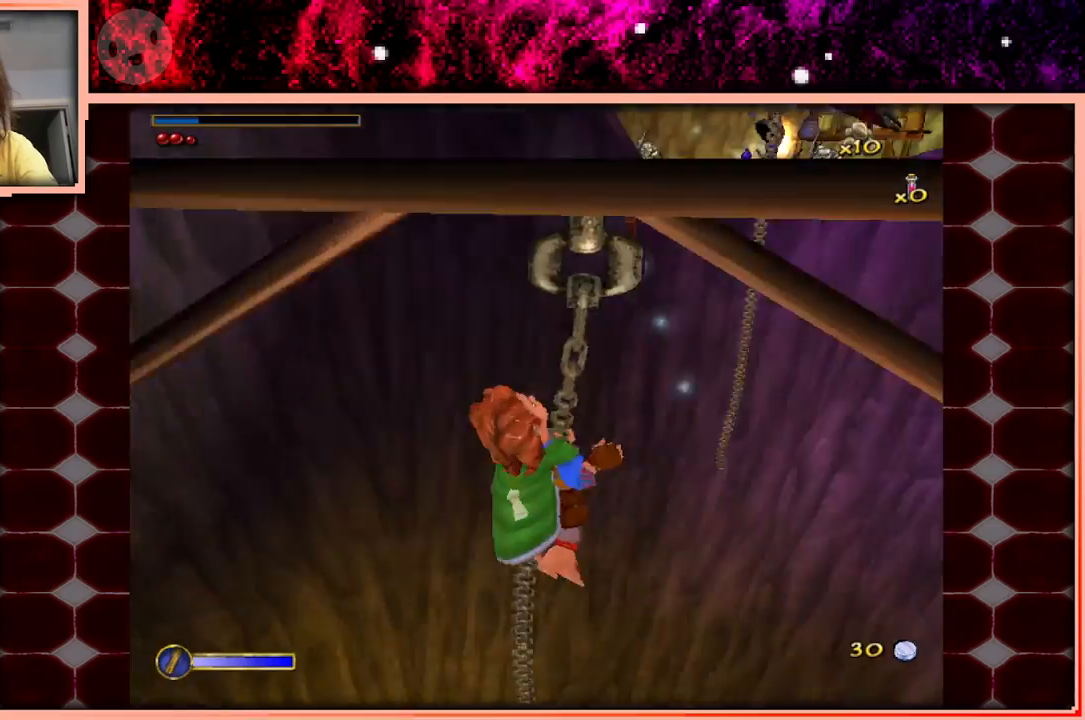
{"keys": ["w"], "events": [[333, "space", "down"], [433, "space", "up"]]}
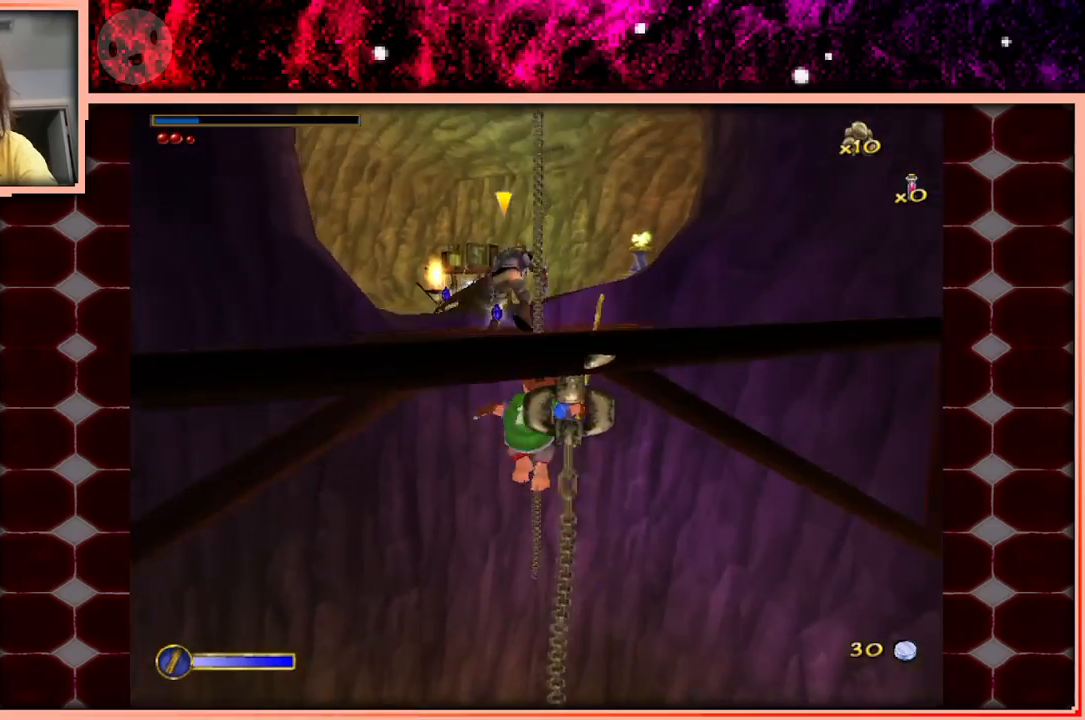
{"keys": ["w"], "events": [[17, "a", "down"], [200, "a", "up"]]}
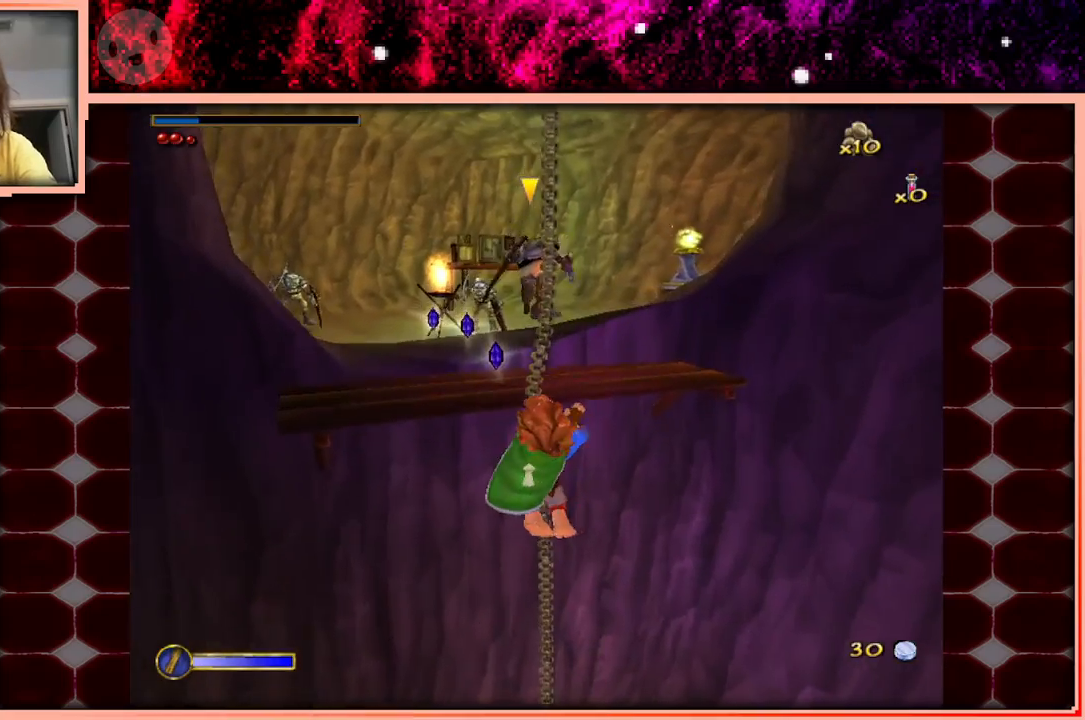
{"keys": ["space", "w"], "events": [[317, "space", "down"]]}
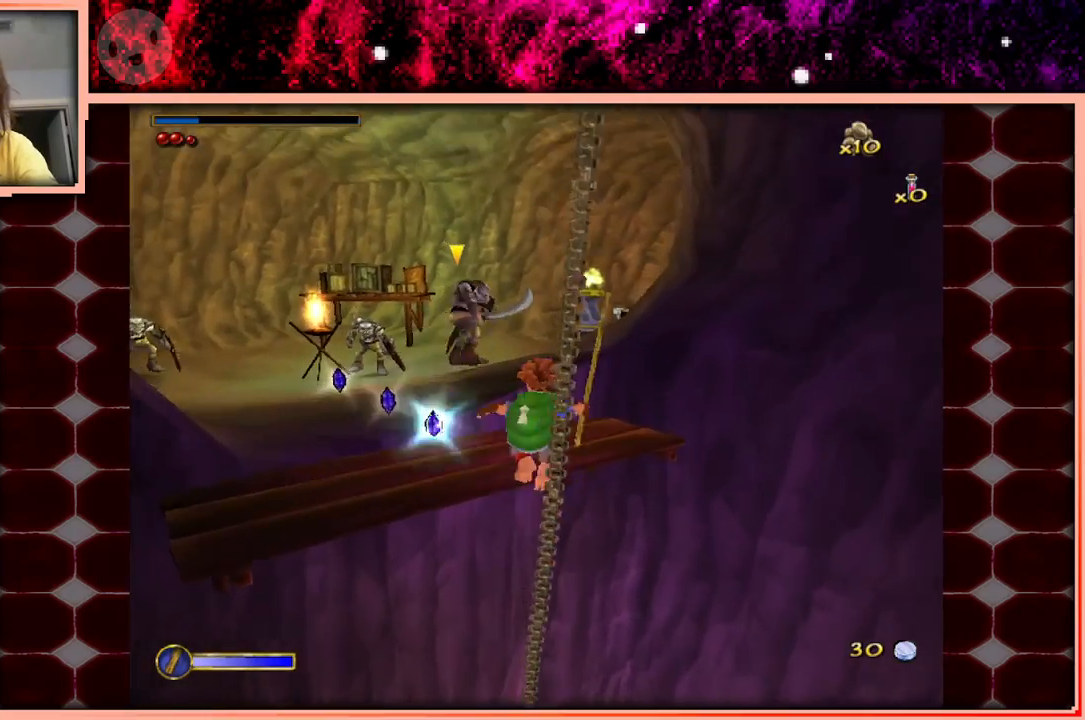
{"keys": ["space", "w"], "events": [[50, "space", "up"], [383, "space", "down"]]}
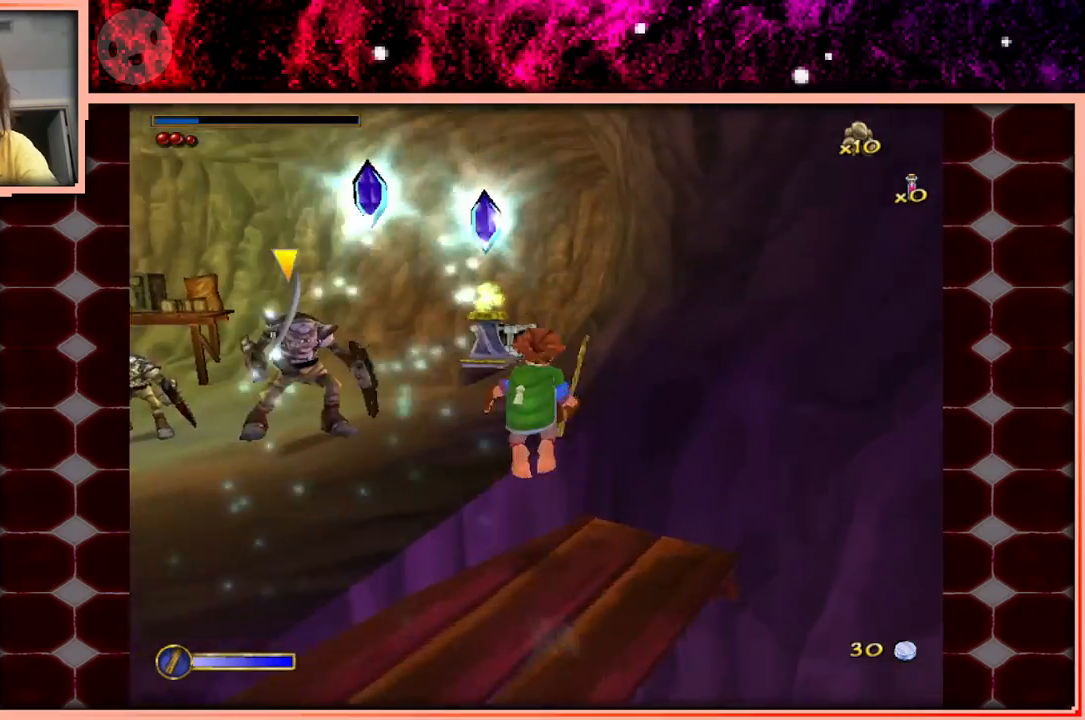
{"keys": ["space", "w"], "events": [[17, "space", "up"], [483, "space", "down"]]}
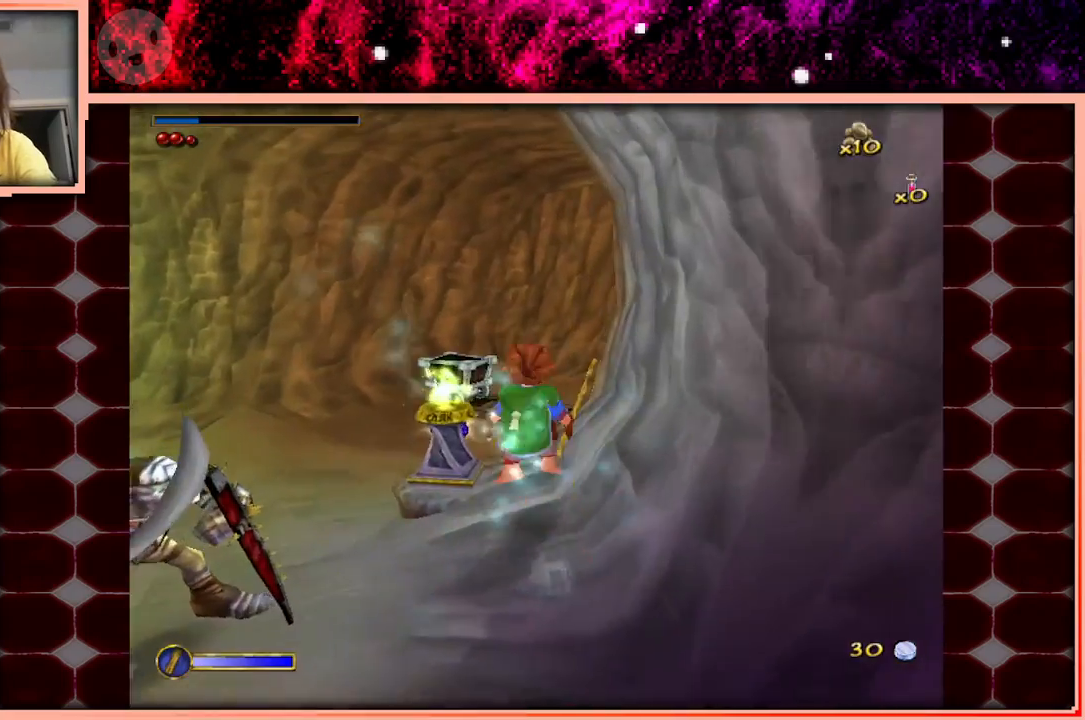
{"keys": ["w"], "events": [[133, "space", "up"]]}
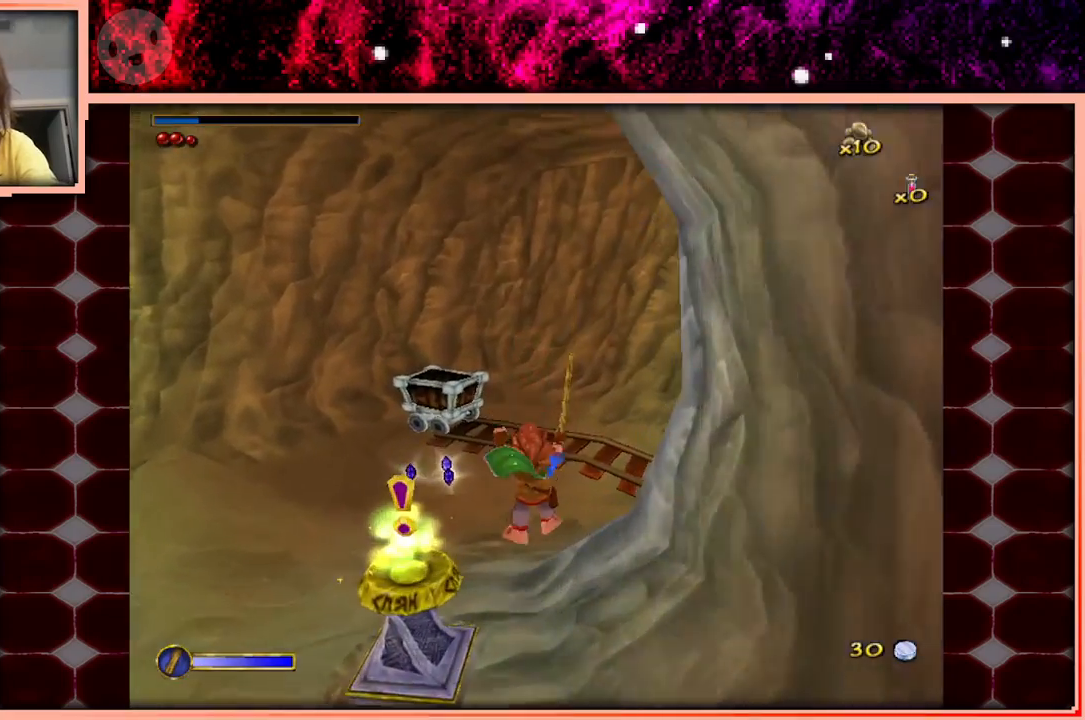
{"keys": ["space", "w"], "events": [[383, "space", "down"]]}
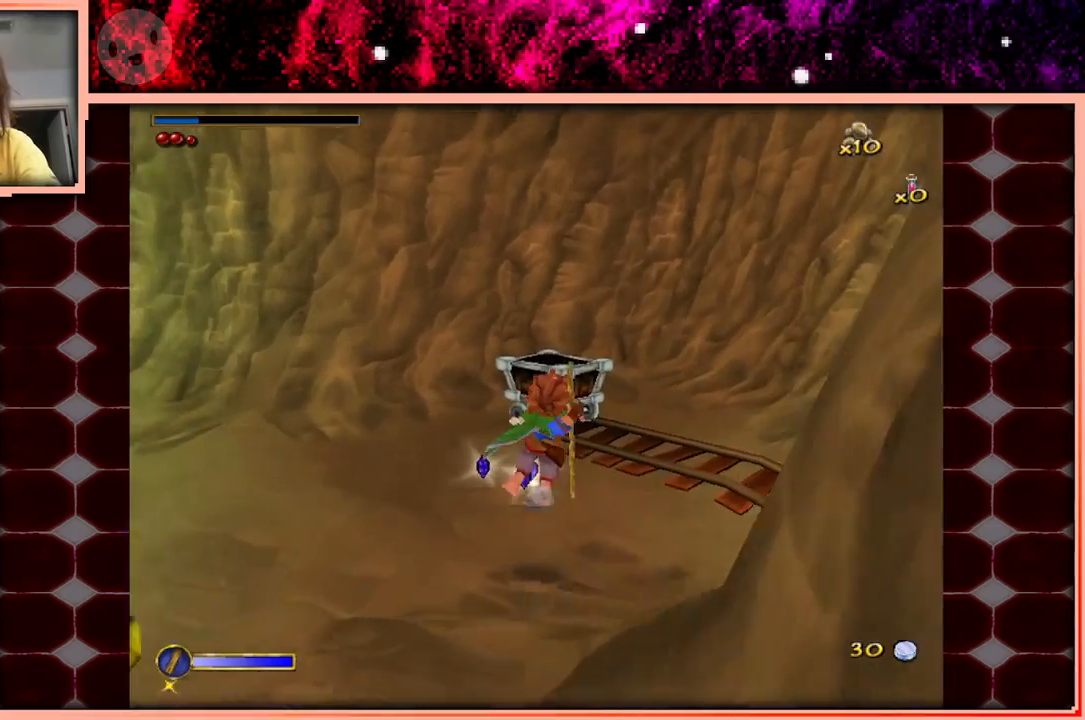
{"keys": ["w"], "events": [[83, "space", "up"]]}
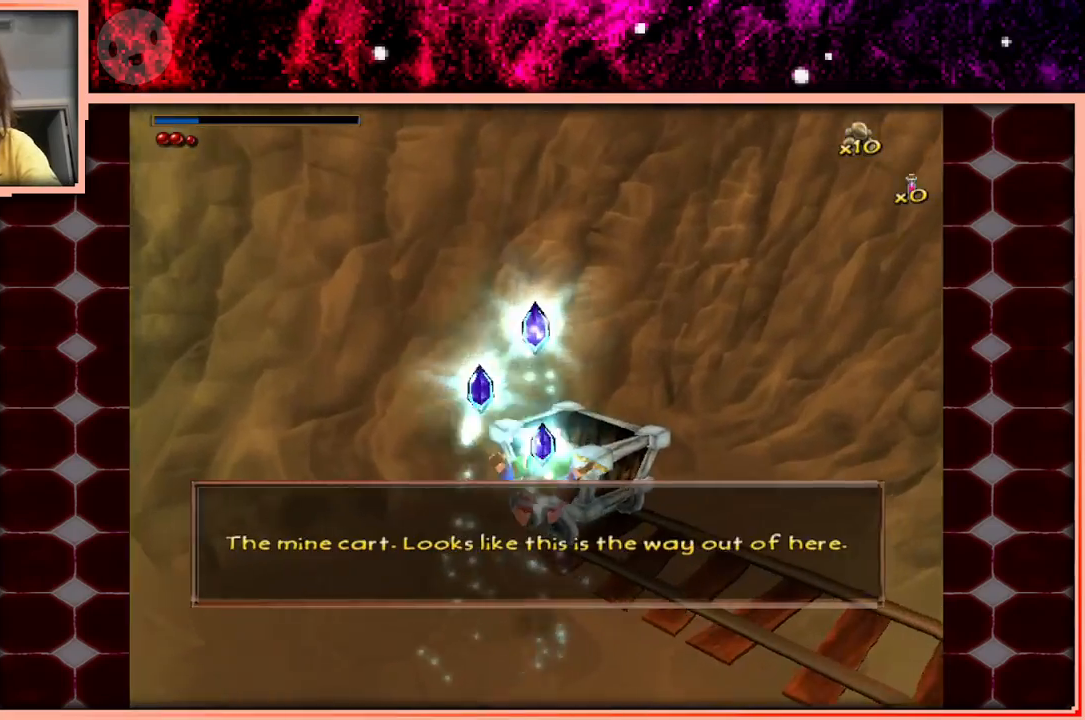
{"keys": [], "events": [[133, "w", "up"]]}